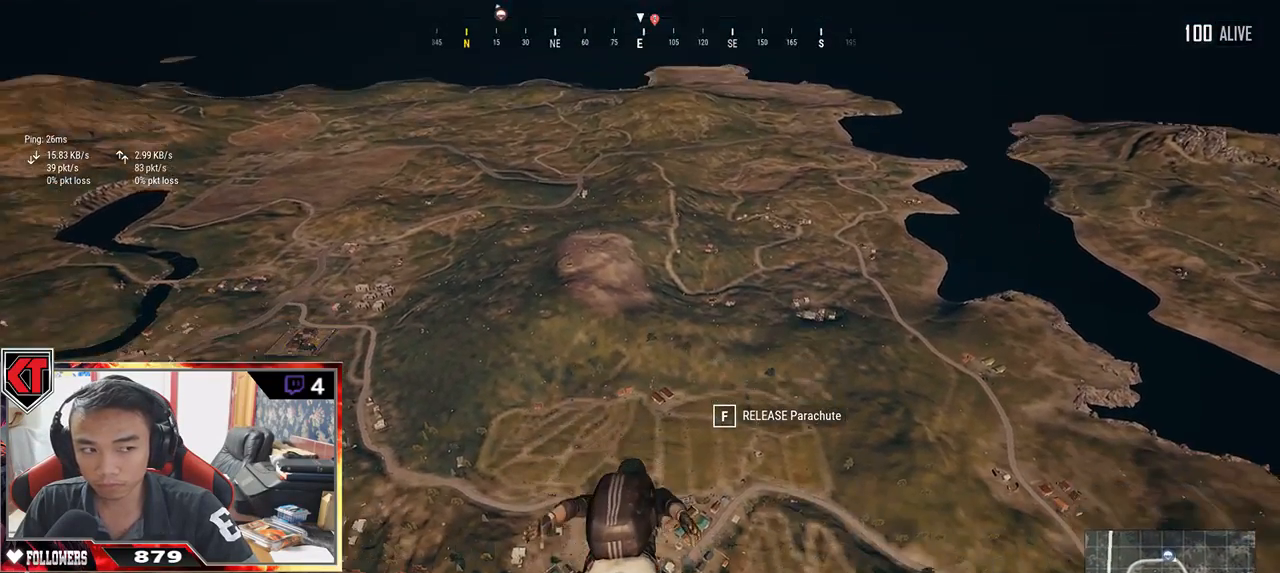
Gameplay with keyboard and mouse; each line is a JSON object with the keys and mouse buttons held at the frame after it. "events" lists presses ("down") and releases ("up") of "a", "c", "ctrl", "d", "e", "f", "q", "r", "s", "shift", "space", "tab", "v", "w", "x", "z", "mouse_left", "mouse_wheel" and "mouse_right" between this image and that frame as [ms after this image, input, new state], when the widget could be followed in between. "mouse_left", "mouse_wheel", "mouse_right" = the "left", "wheel", "right" buttons of the "mouse" list. No other keys are recorded. "wheel" means that the mouse wheel is clicked or scrolled. Mouse movement is not recorded.
{"keys": ["w"], "mouse": [], "events": []}
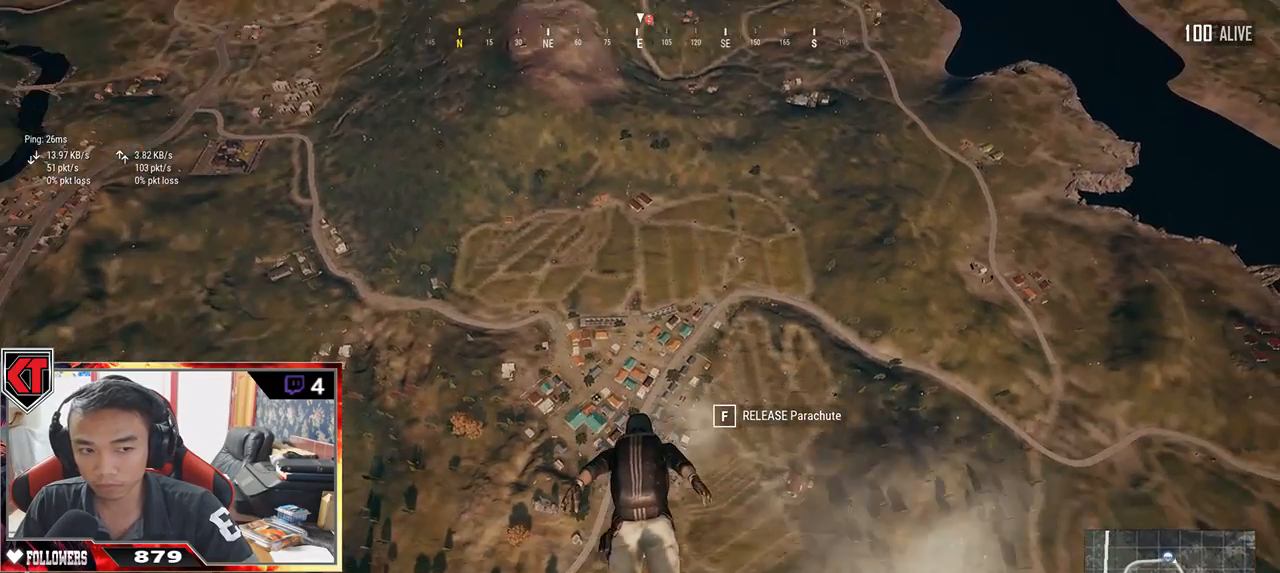
{"keys": ["w"], "mouse": [], "events": []}
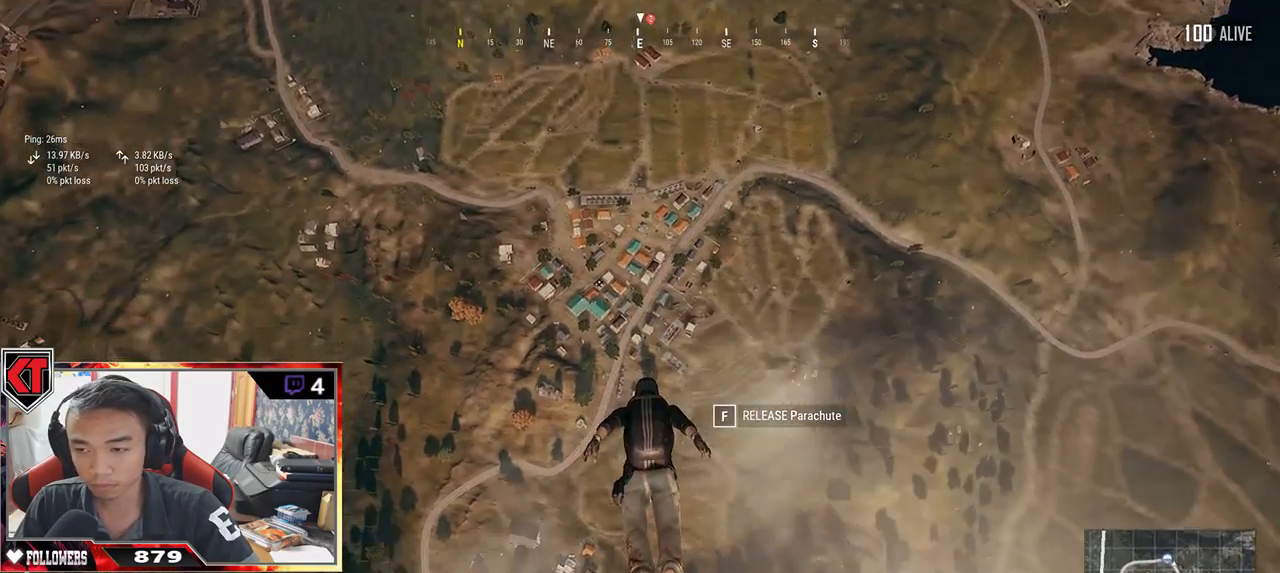
{"keys": ["w"], "mouse": [], "events": []}
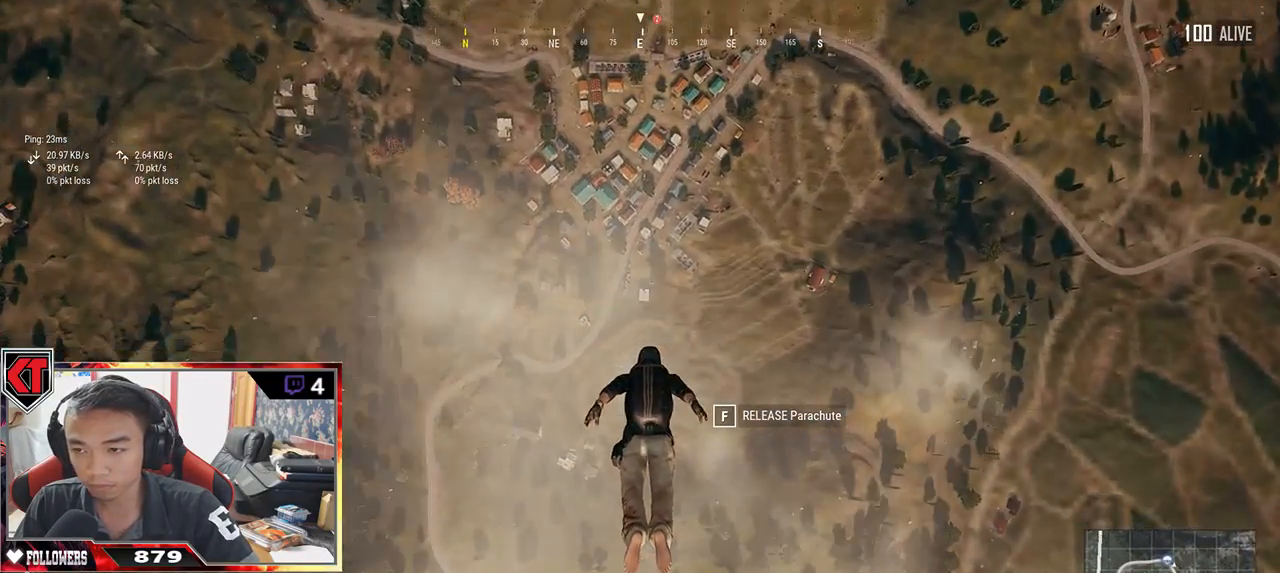
{"keys": ["w"], "mouse": [], "events": []}
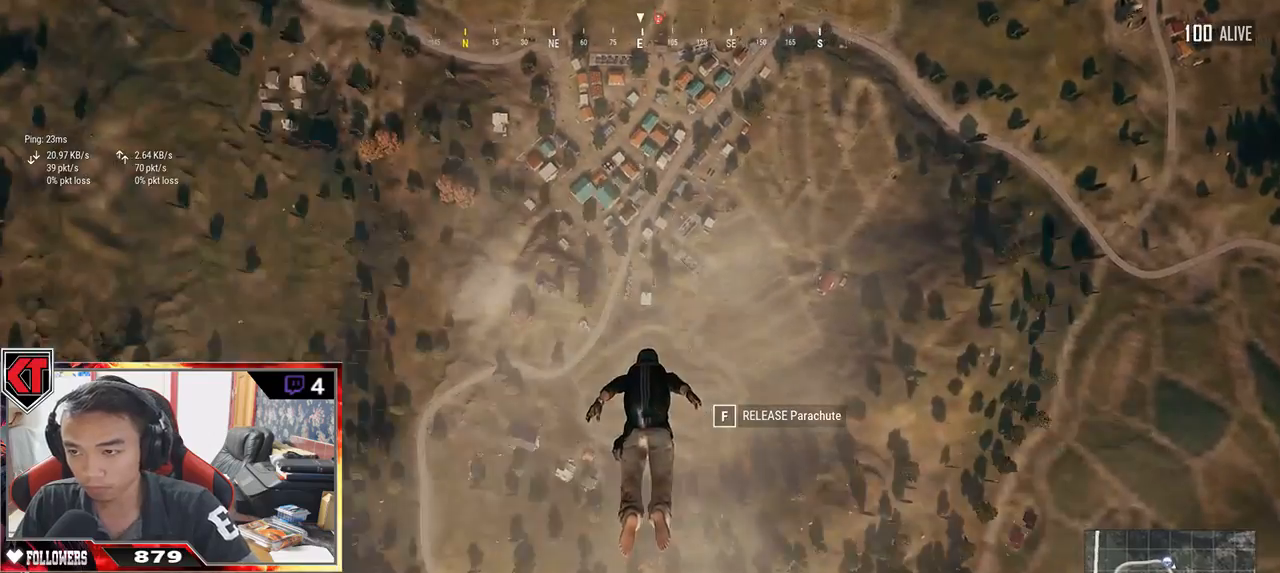
{"keys": ["w"], "mouse": [], "events": []}
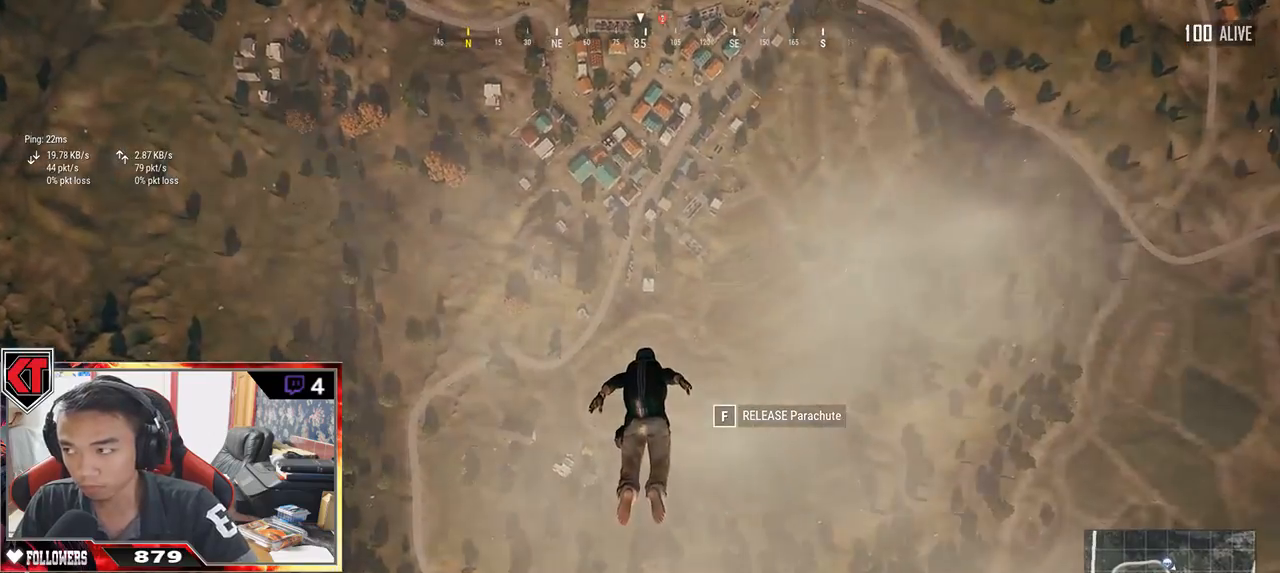
{"keys": ["w"], "mouse": [], "events": []}
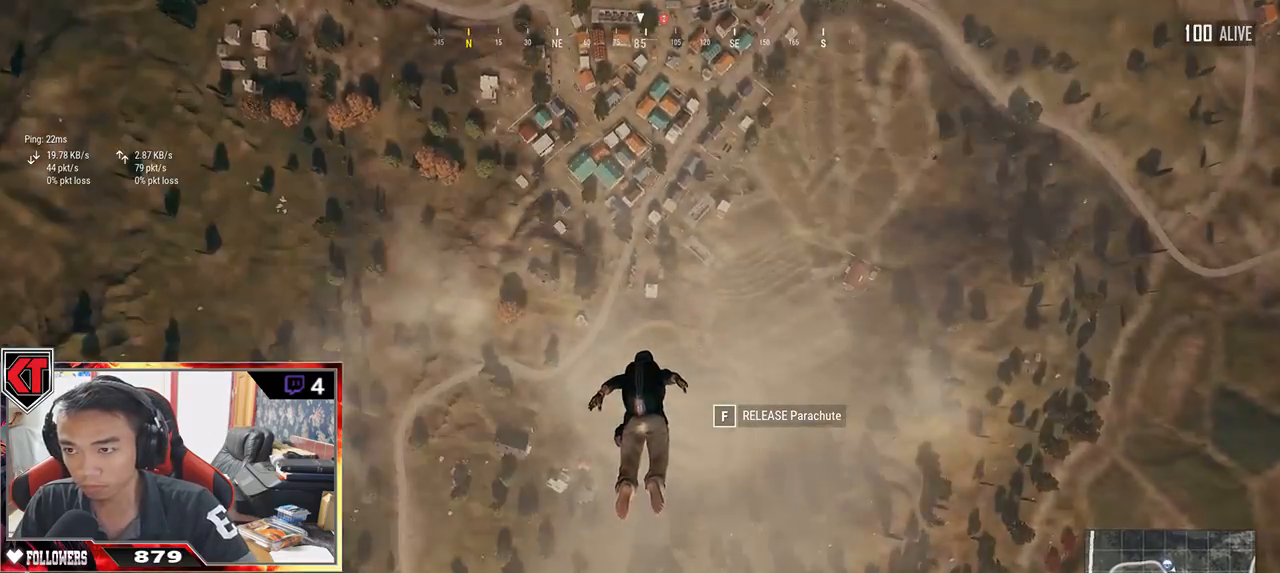
{"keys": ["w"], "mouse": [], "events": []}
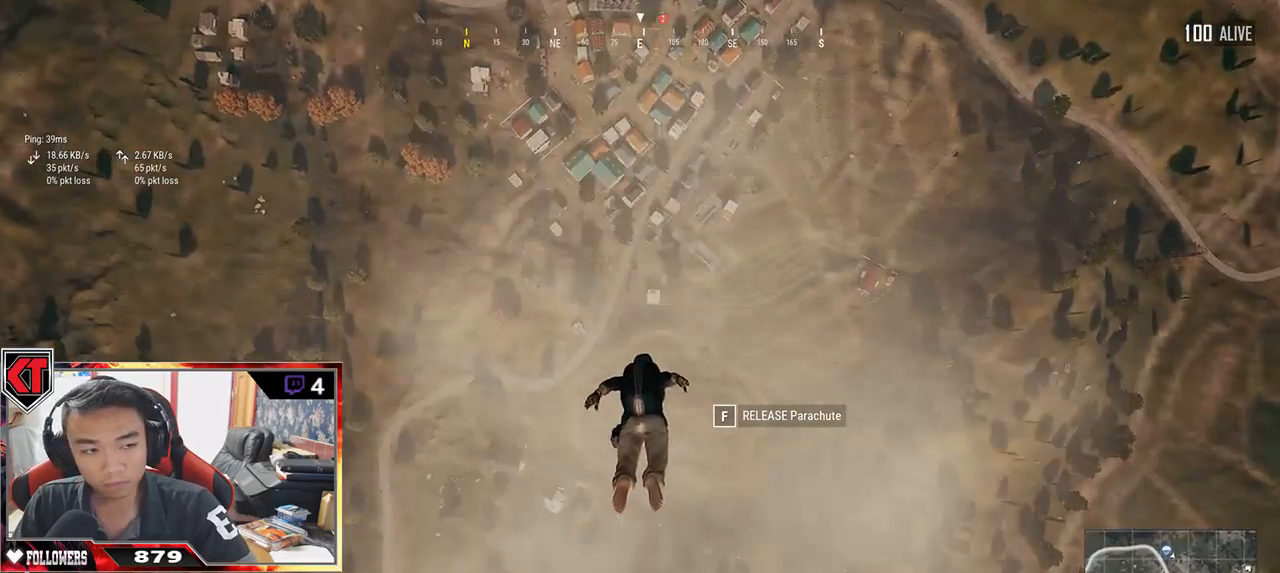
{"keys": ["w"], "mouse": [], "events": []}
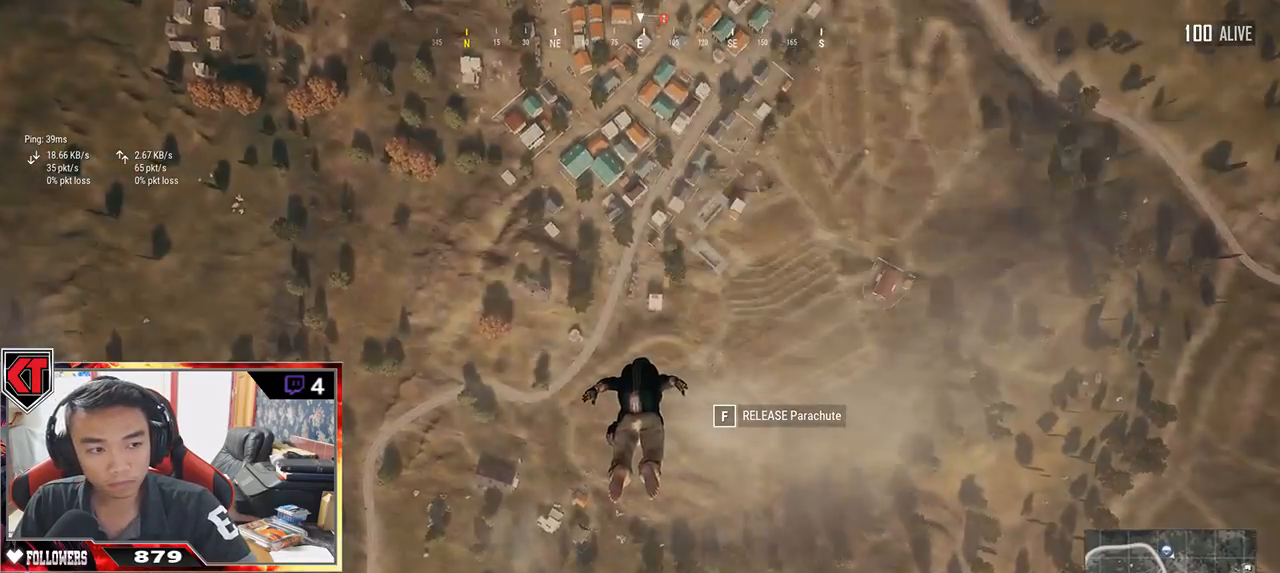
{"keys": ["w"], "mouse": [], "events": []}
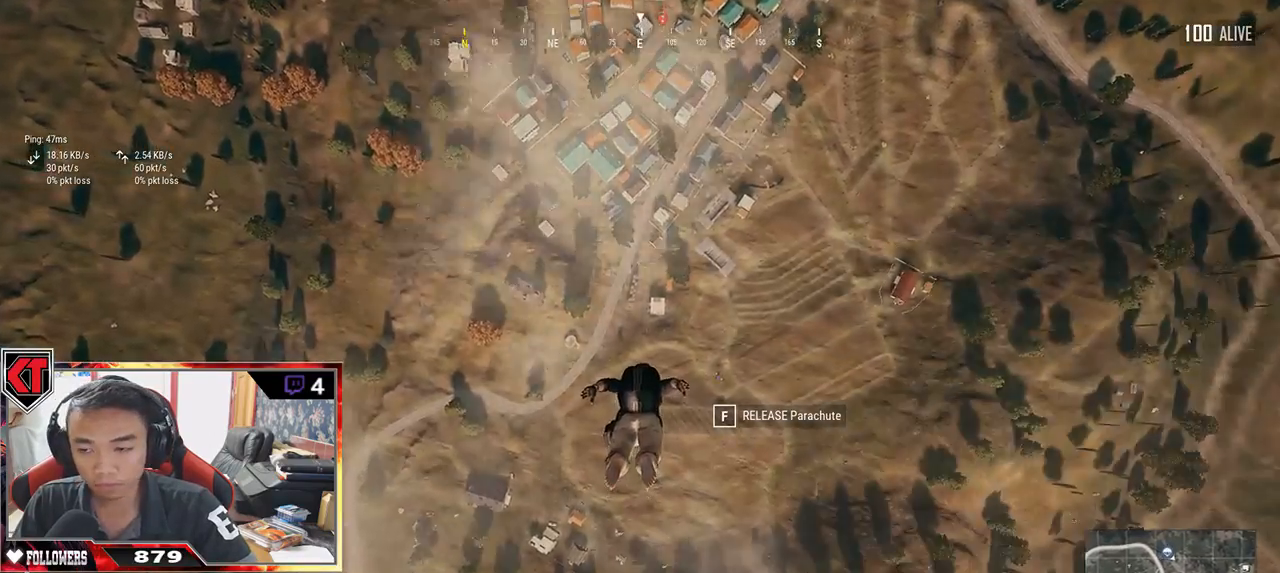
{"keys": ["w"], "mouse": [], "events": []}
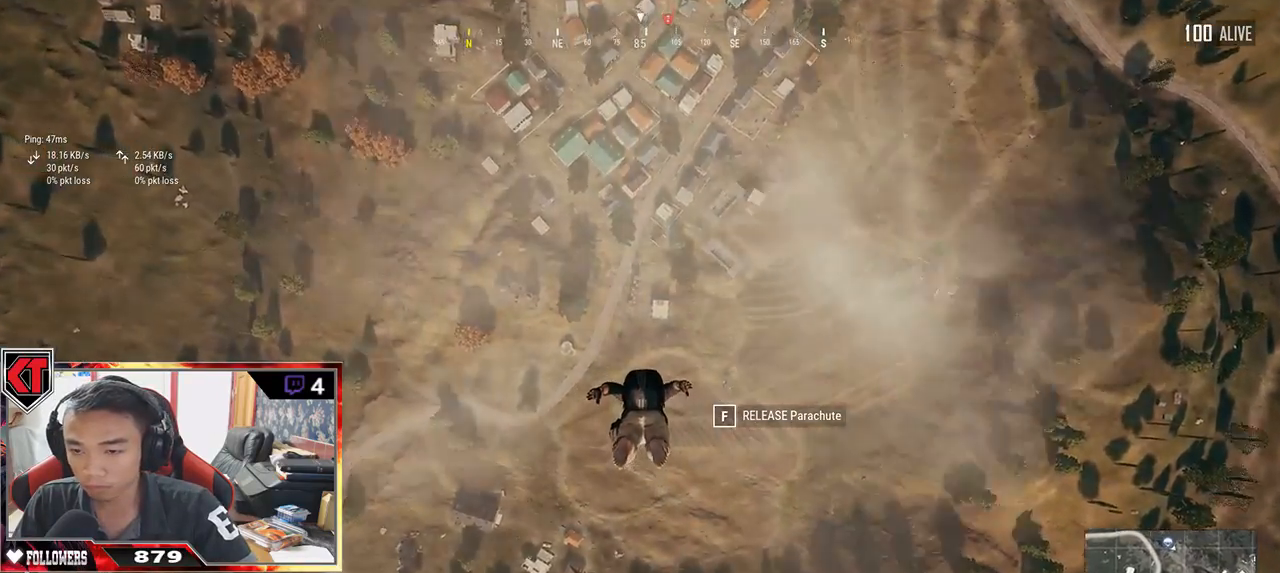
{"keys": ["w"], "mouse": [], "events": []}
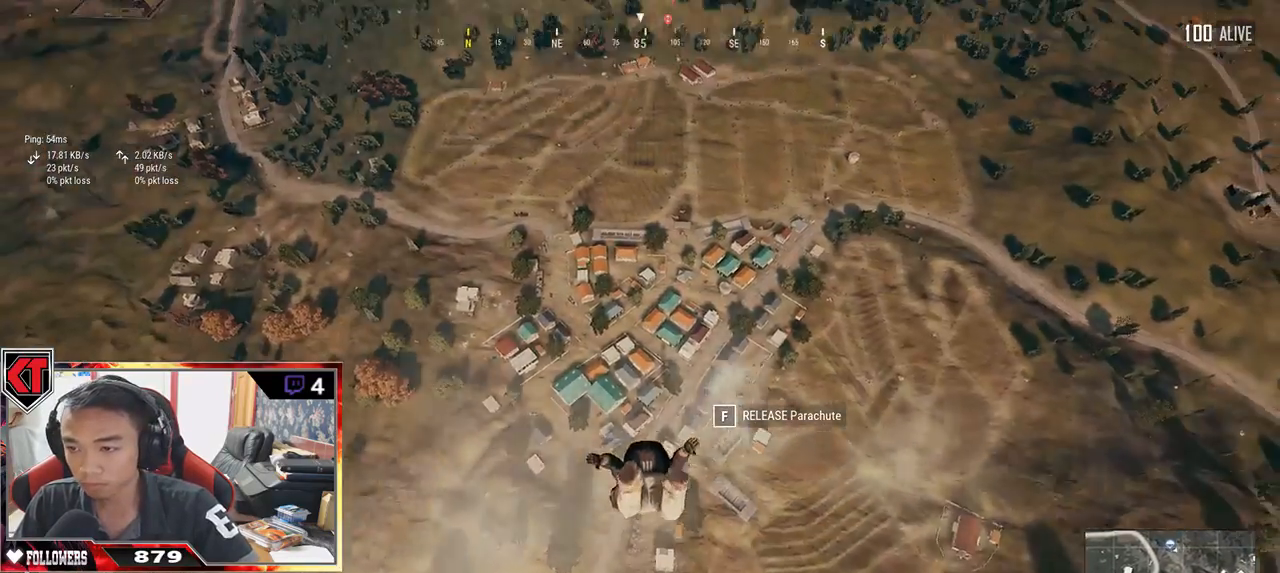
{"keys": ["w"], "mouse": [], "events": []}
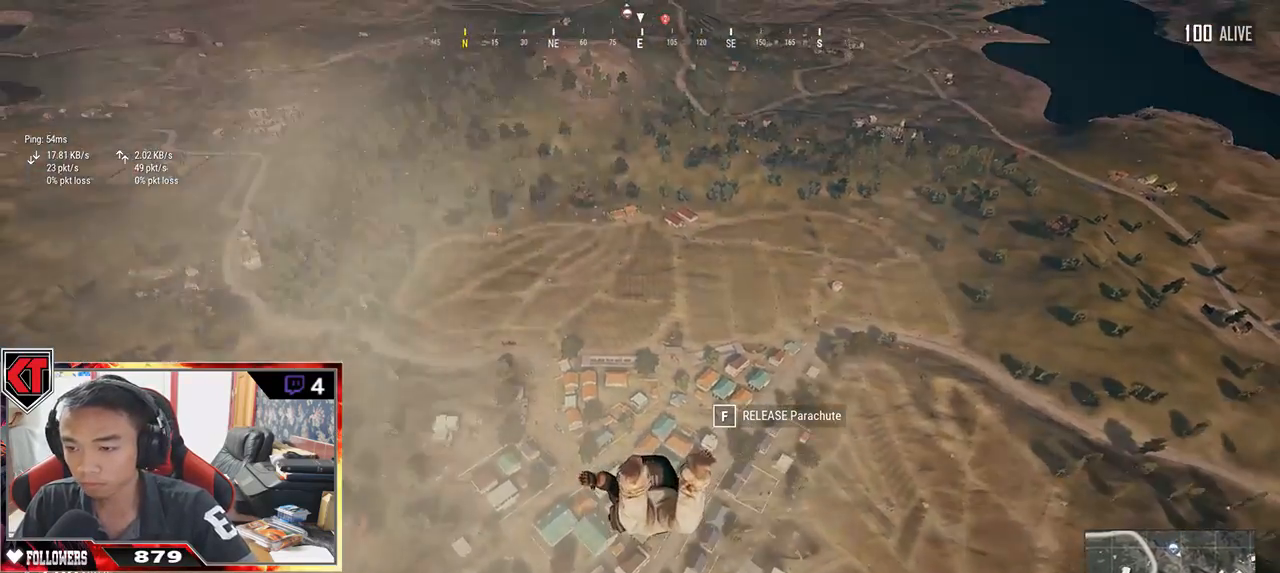
{"keys": ["w"], "mouse": [], "events": []}
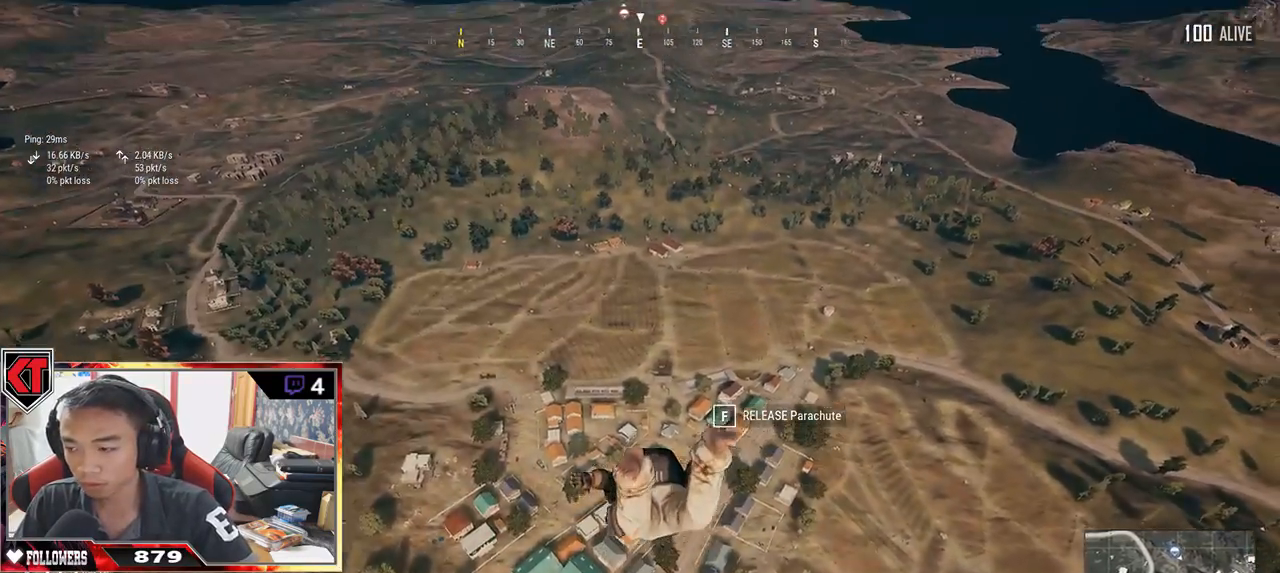
{"keys": ["w"], "mouse": [], "events": []}
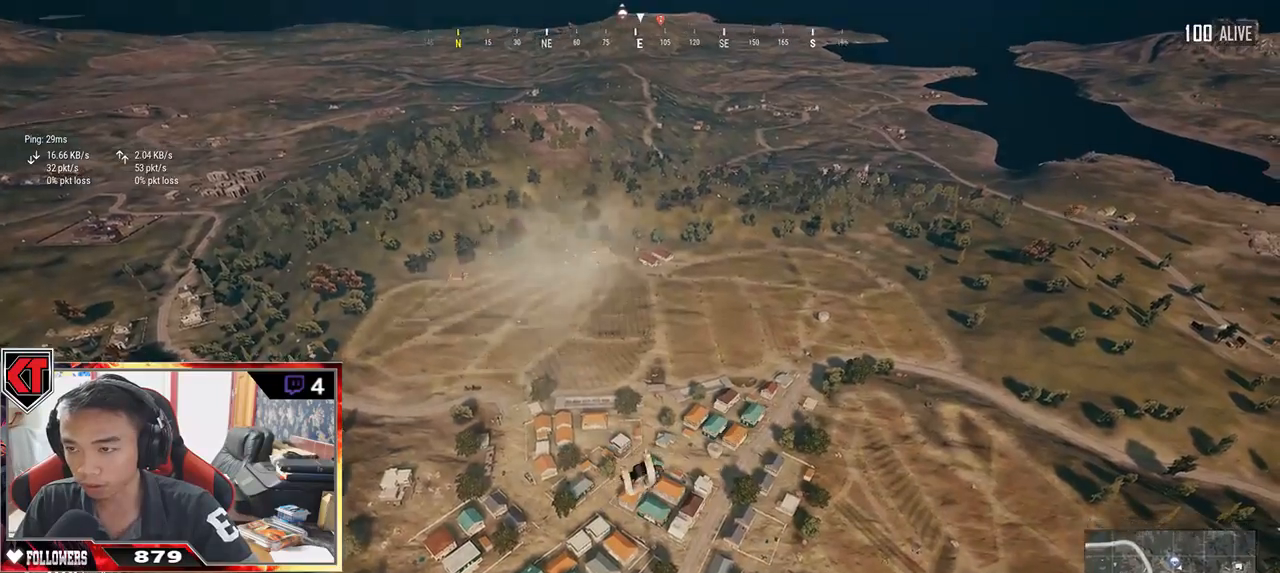
{"keys": ["w"], "mouse": [], "events": []}
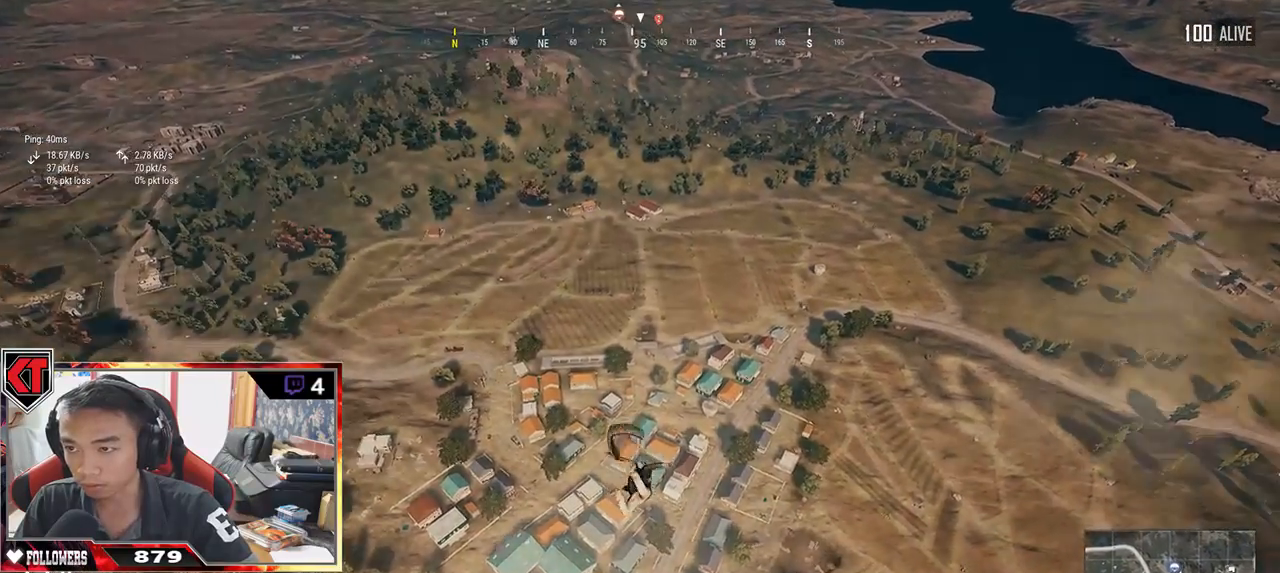
{"keys": ["w"], "mouse": [], "events": []}
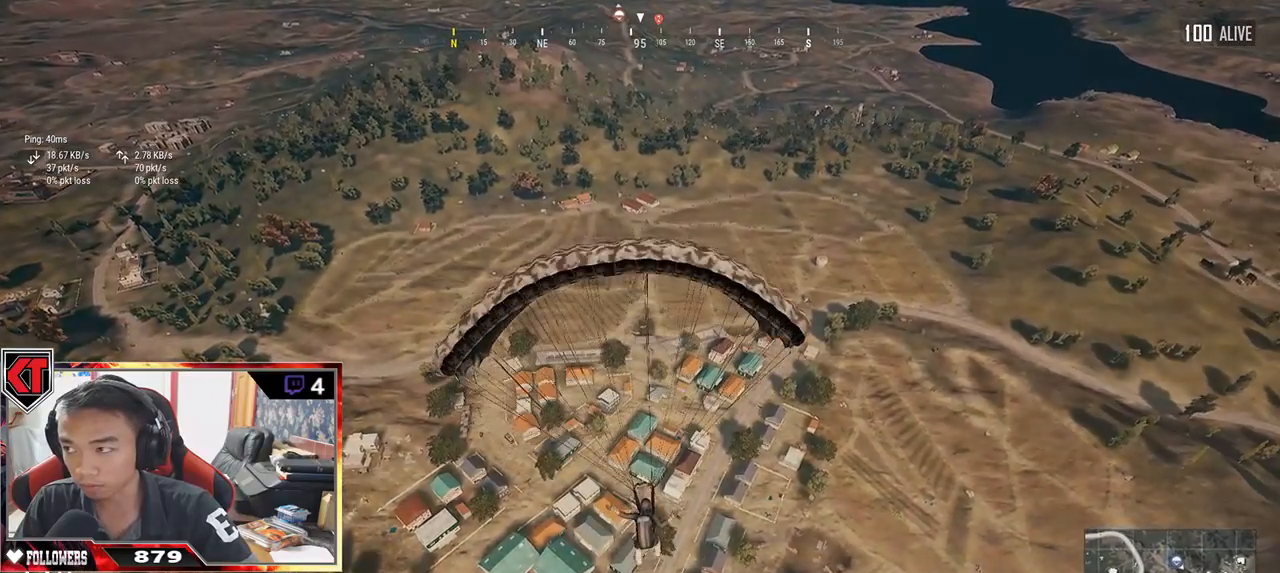
{"keys": ["w"], "mouse": [], "events": []}
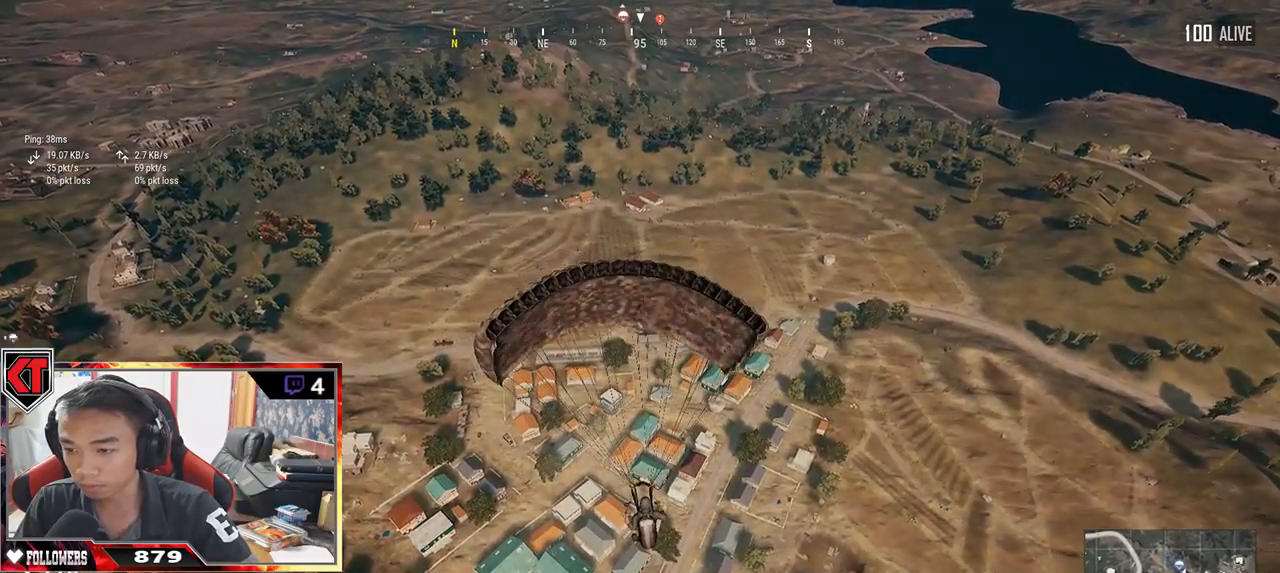
{"keys": ["w"], "mouse": [], "events": []}
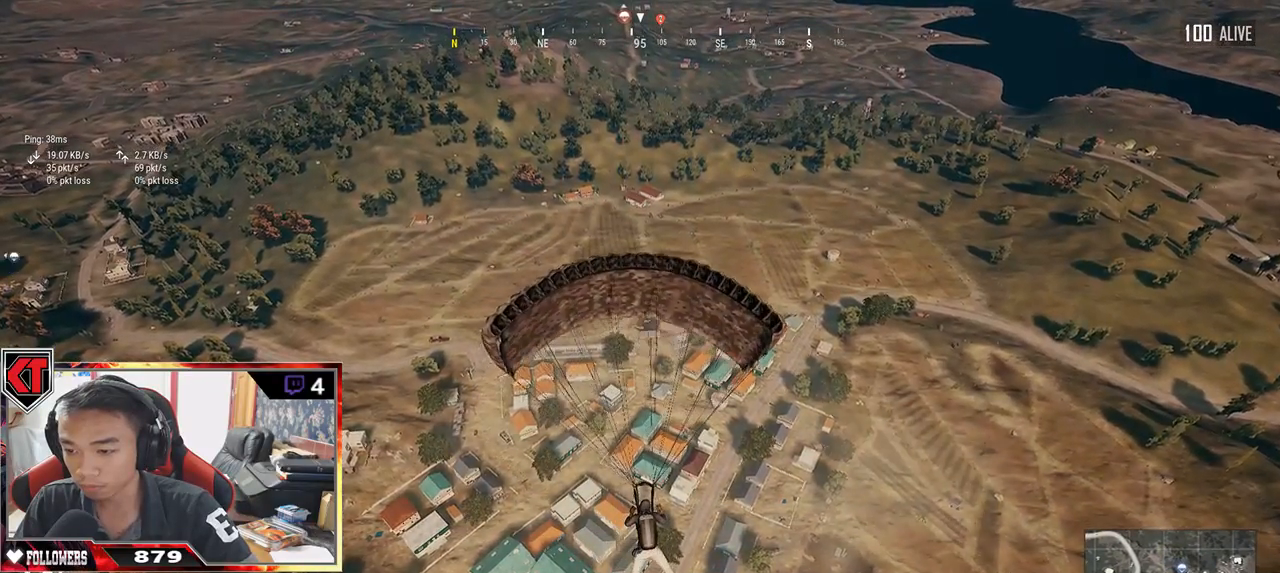
{"keys": ["w"], "mouse": [], "events": []}
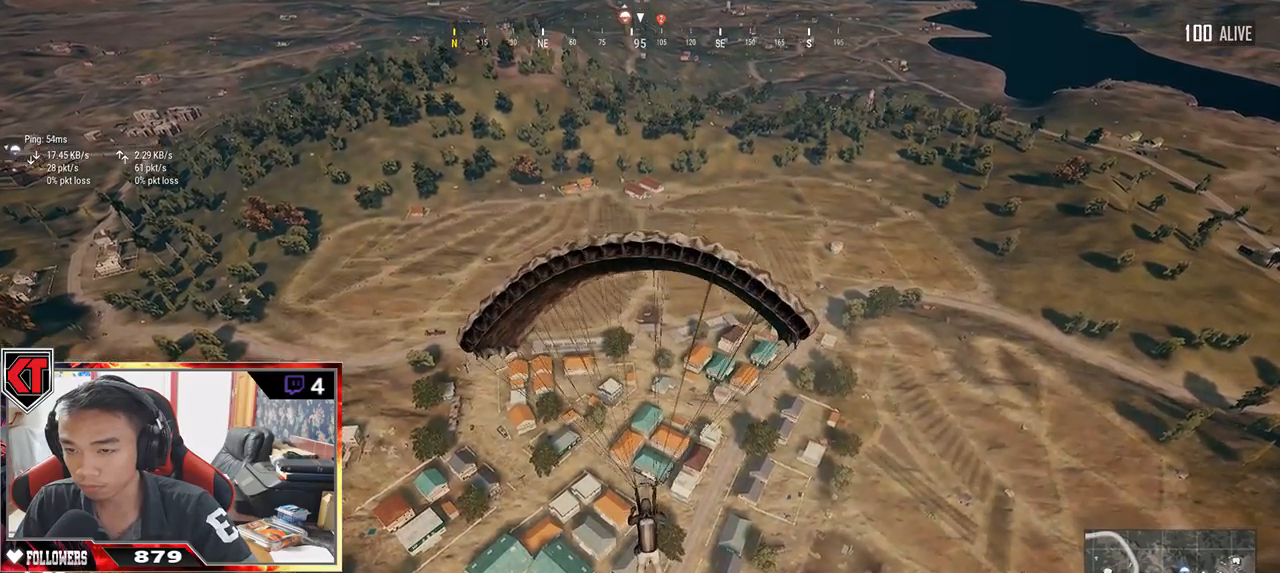
{"keys": ["w"], "mouse": [], "events": []}
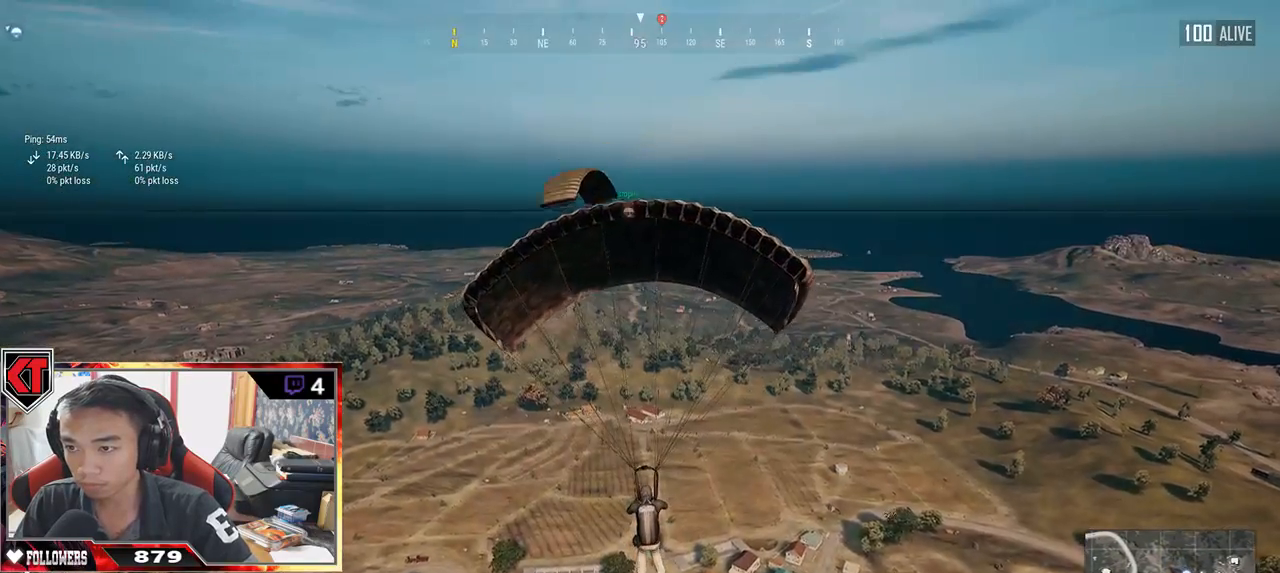
{"keys": ["w"], "mouse": [], "events": []}
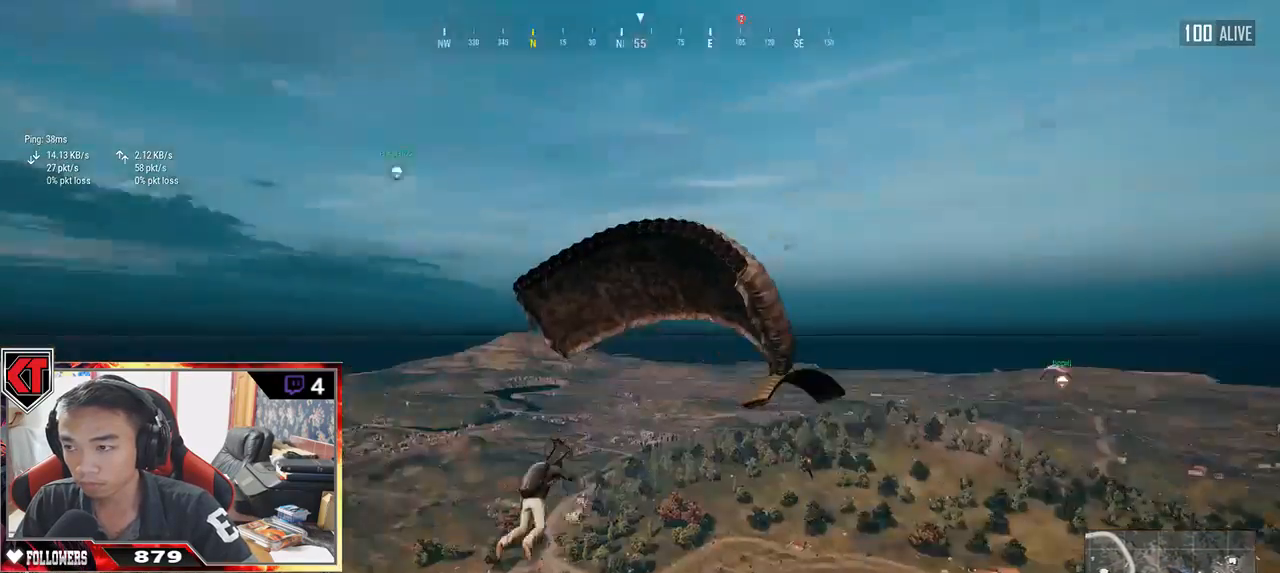
{"keys": ["w"], "mouse": [], "events": []}
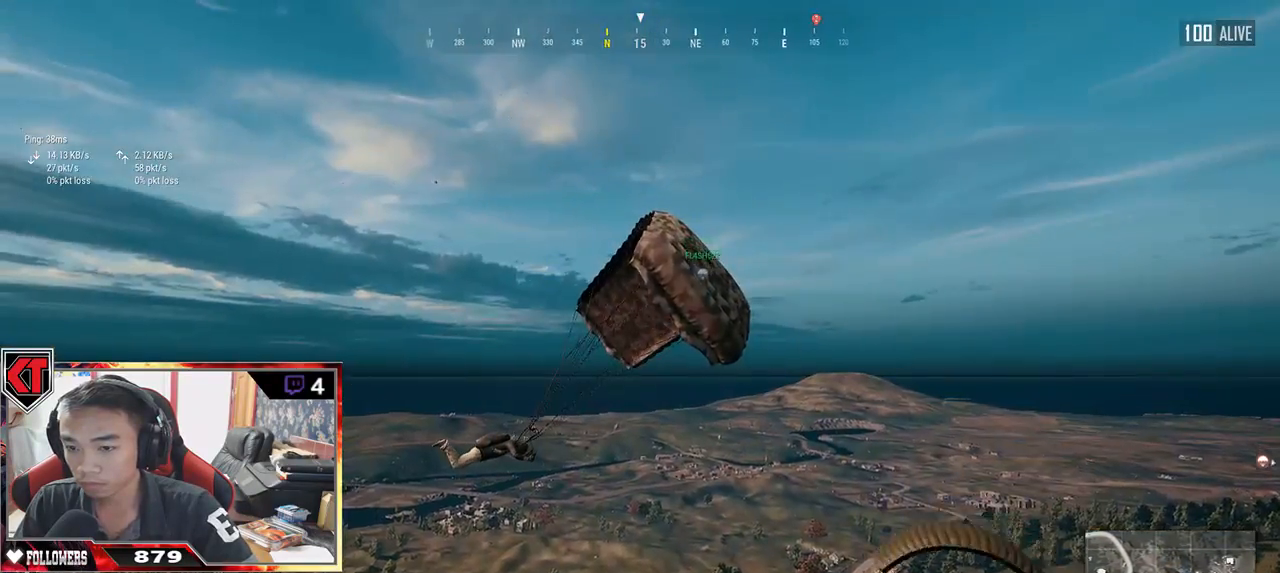
{"keys": ["w"], "mouse": [], "events": []}
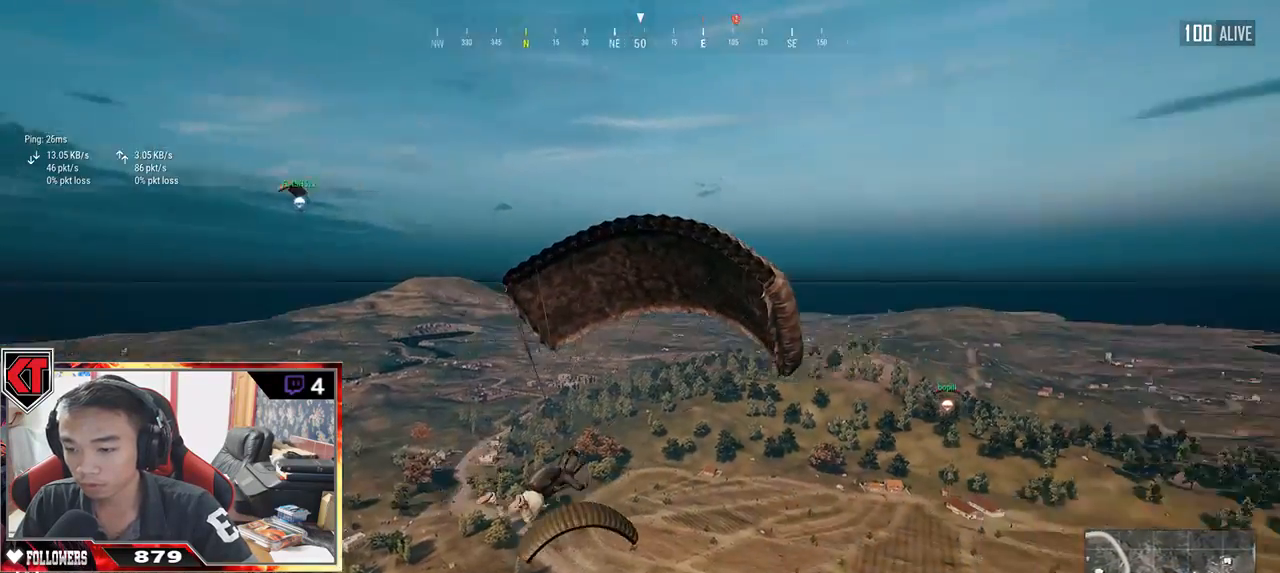
{"keys": ["w"], "mouse": [], "events": []}
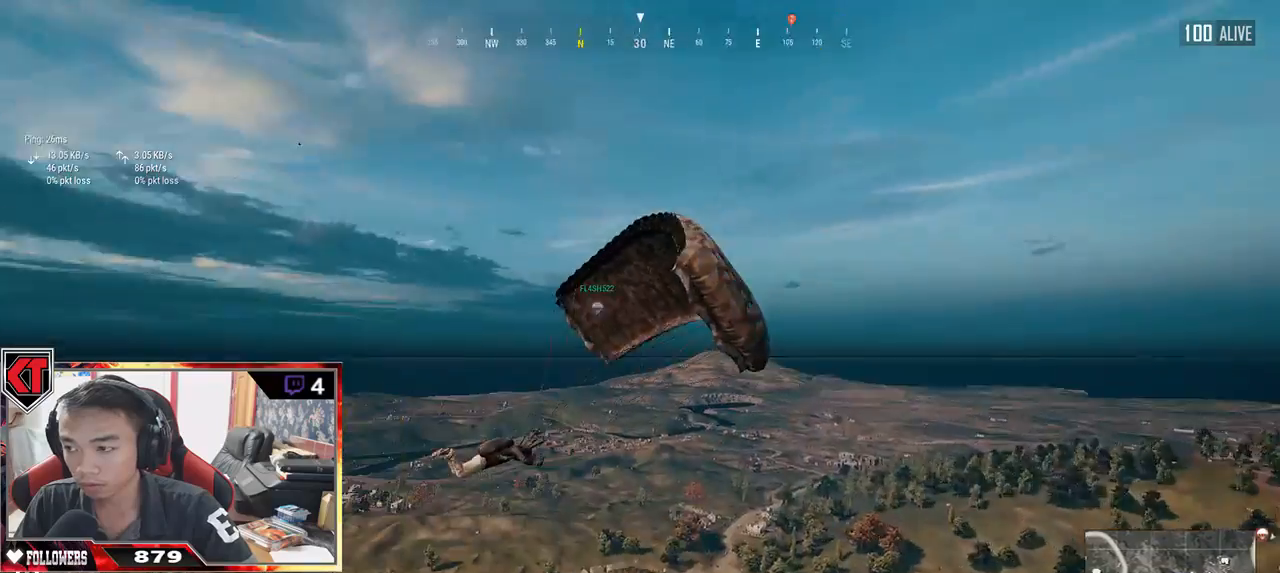
{"keys": ["w"], "mouse": [], "events": []}
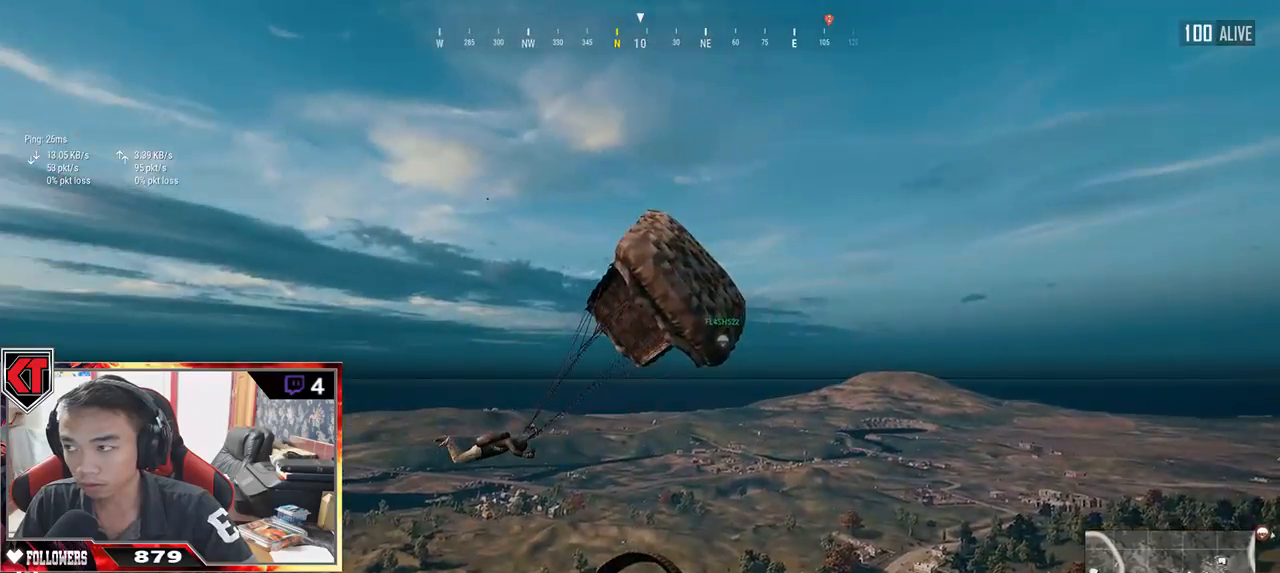
{"keys": ["w"], "mouse": [], "events": []}
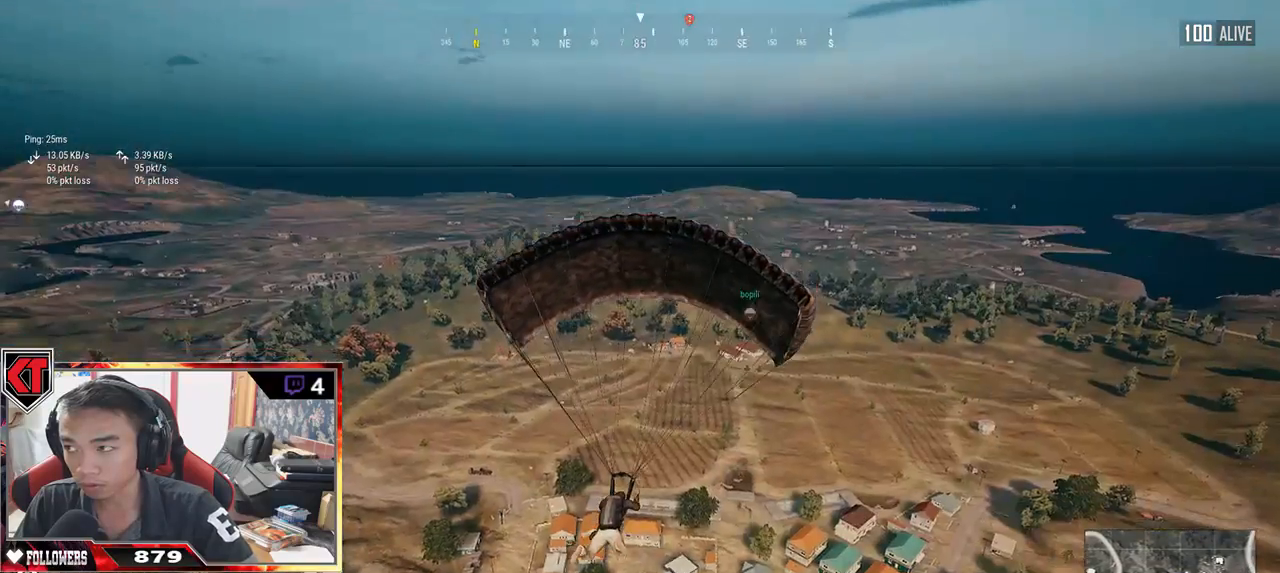
{"keys": ["w"], "mouse": []}
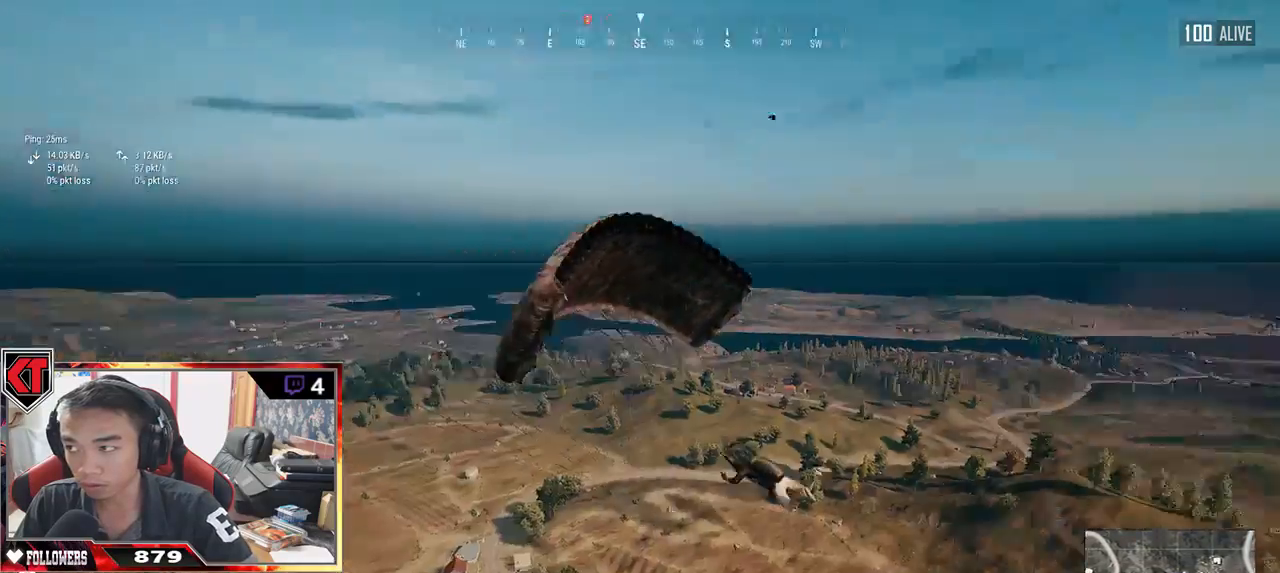
{"keys": ["w"], "mouse": [], "events": []}
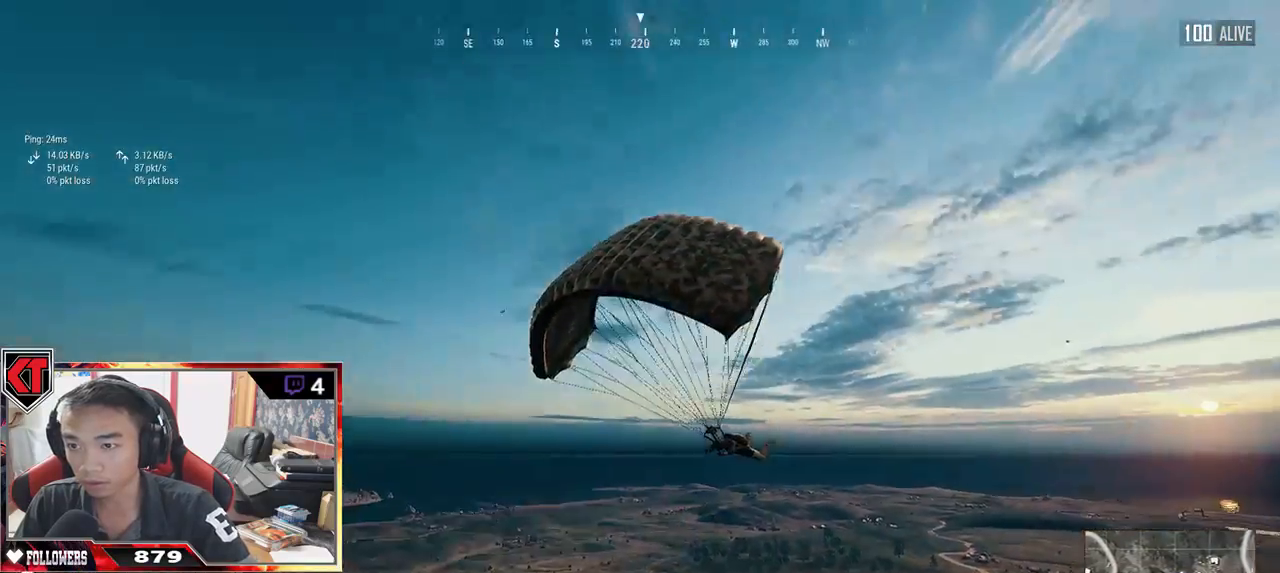
{"keys": ["w"], "mouse": [], "events": []}
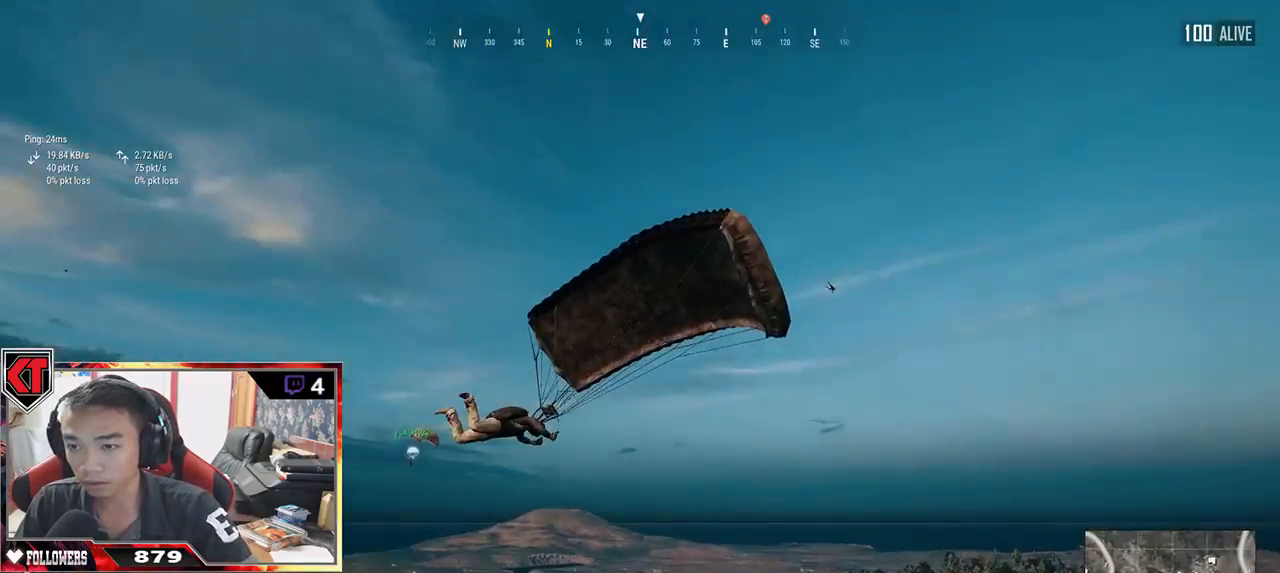
{"keys": ["w"], "mouse": [], "events": []}
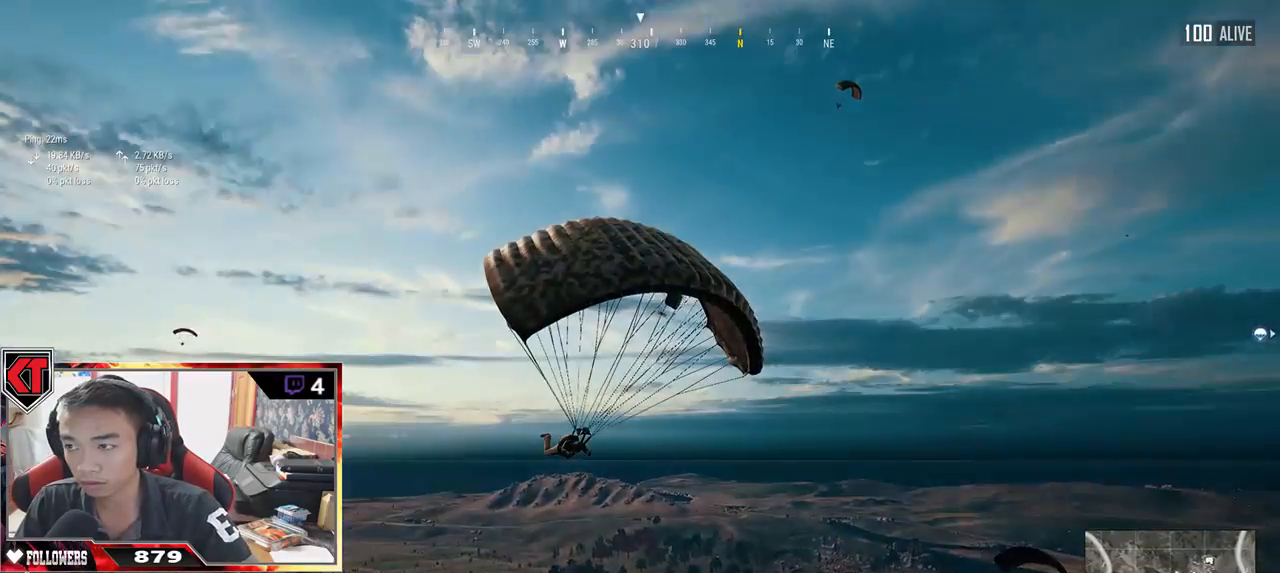
{"keys": ["w"], "mouse": [], "events": []}